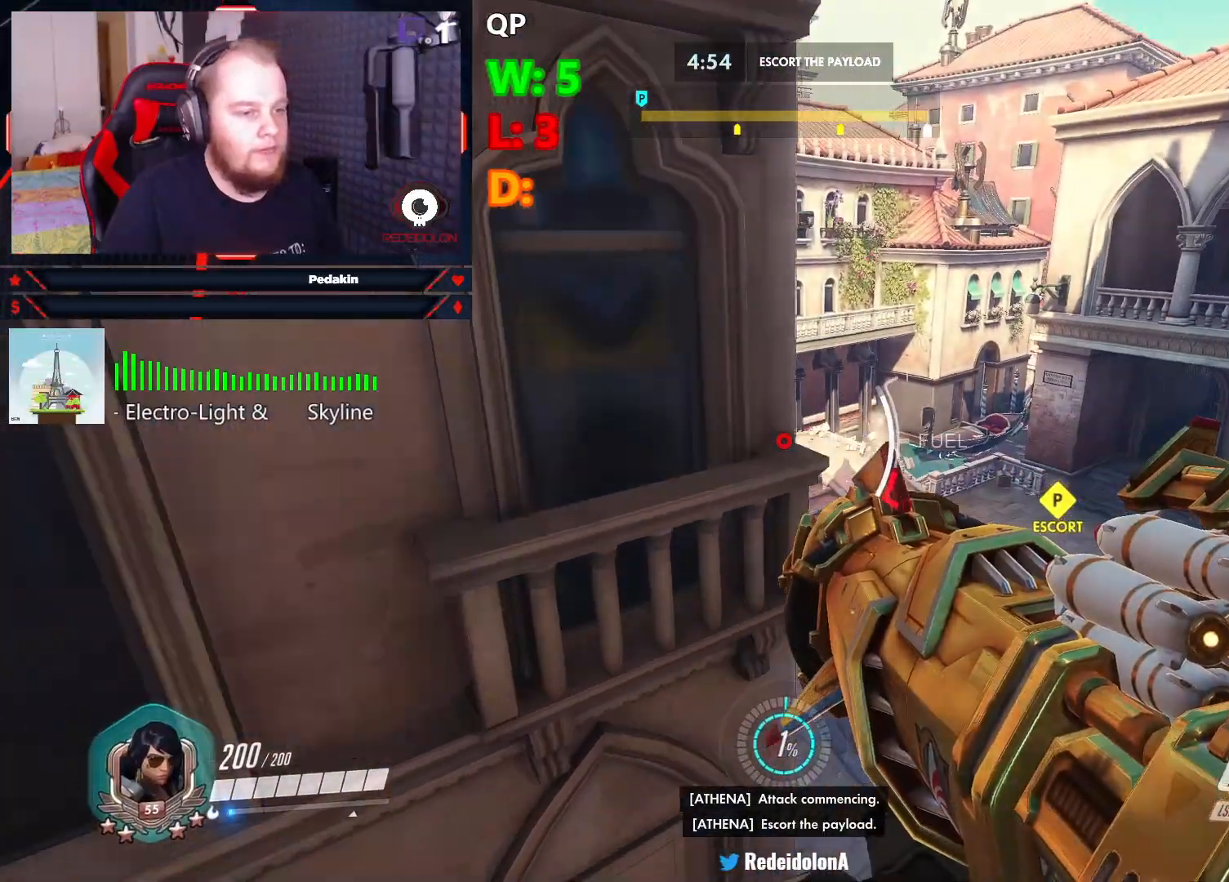
Gameplay with keyboard and mouse; each line is a JSON object with the keys and mouse buttons held at the frame after it. "events" lists presses ("down") and releases ("up") of "1", "2", "3", "4", "5", "a", "alt", "c", "caps_lock", "ctrl", "d", "e", "f", "g", "q", "r", "s", "shift", "space", "t", "tab", "v", "w", "x", "z", "mouse_left", "mouse_wheel" and "mouse_right" between this image and that frame as [ms after this image, input, new state], when the widget could be followed in between. "mouse_left", "mouse_wheel", "mouse_right" = the "left", "wheel", "right" buttons of the "mouse" list. No other keys are recorded. "wheel" means that the mouse wheel is clicked or scrolled. Not read: mouse_move.
{"keys": ["d", "space", "w"], "mouse": [], "events": [[104, "space", "up"], [145, "d", "down"], [270, "space", "down"]]}
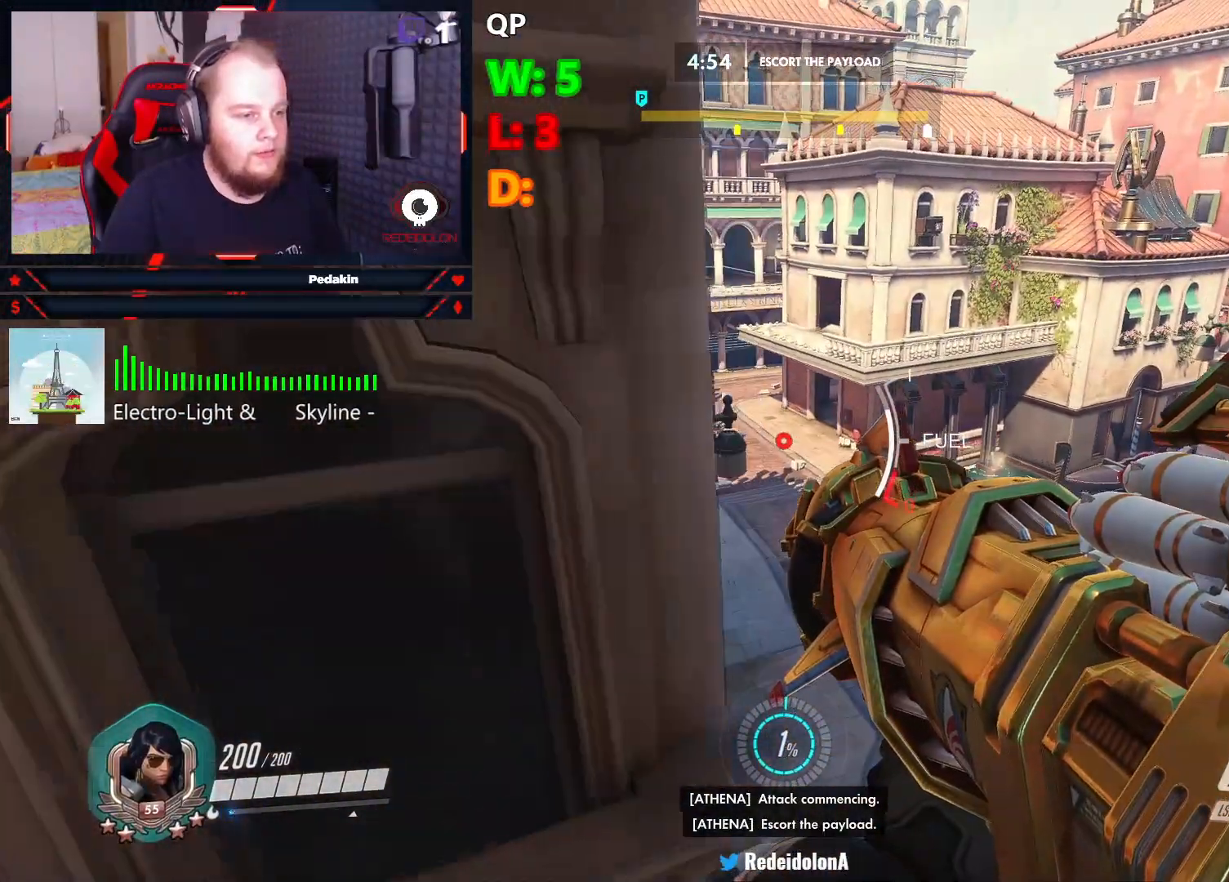
{"keys": ["d", "w"], "mouse": [], "events": [[62, "w", "up"], [437, "space", "up"], [437, "w", "down"]]}
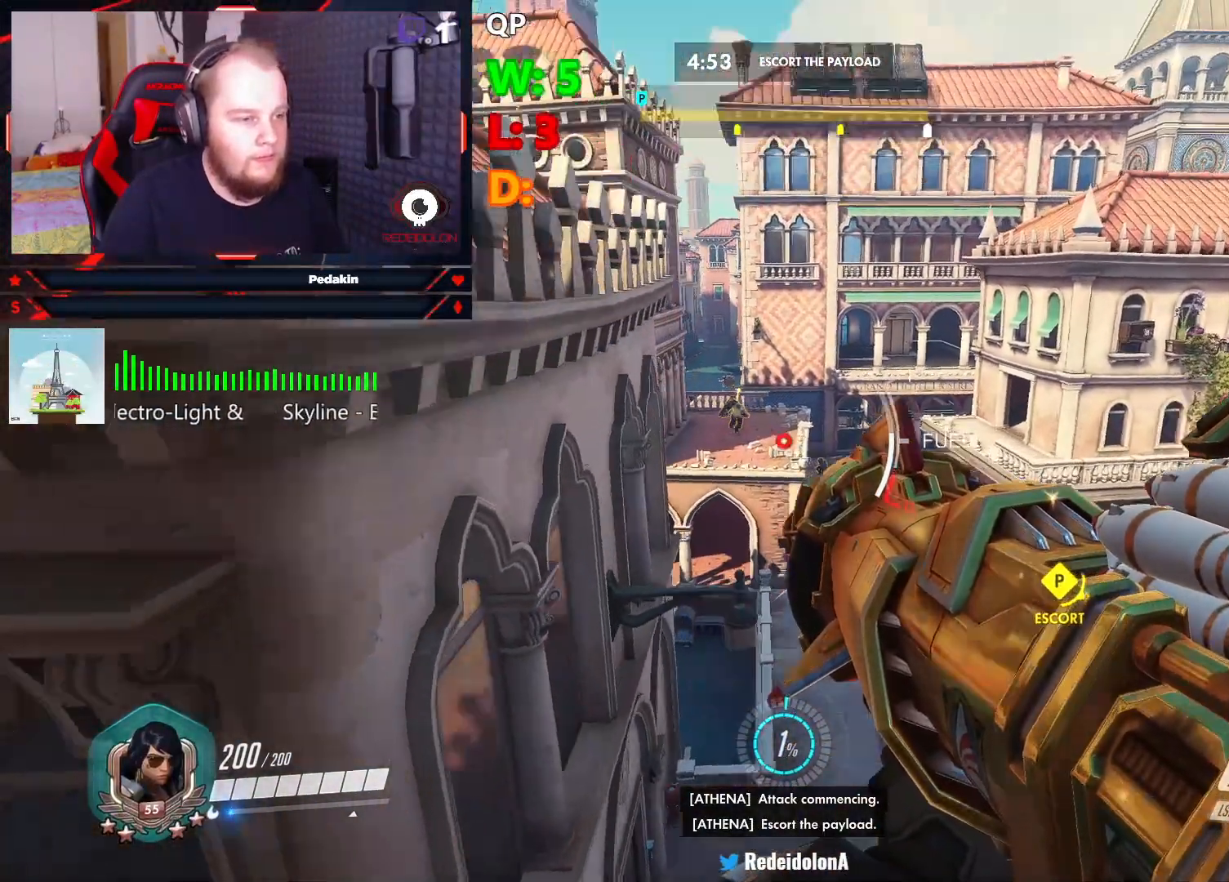
{"keys": [], "mouse": ["left"], "events": [[83, "space", "down"], [124, "mouse_left", "down"], [208, "mouse_left", "up"], [208, "w", "up"], [312, "mouse_left", "down"], [354, "mouse_left", "up"], [416, "space", "up"], [458, "d", "up"], [500, "mouse_left", "down"]]}
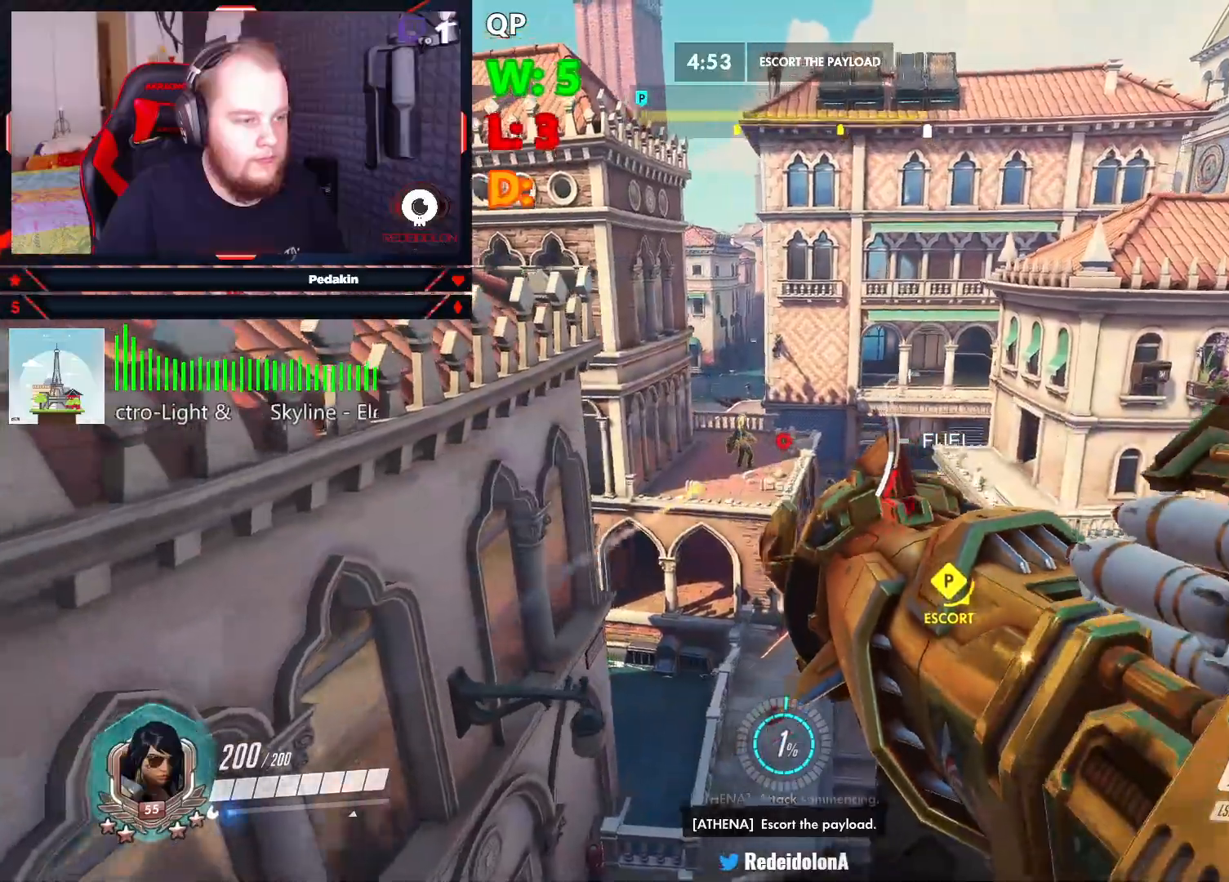
{"keys": ["a", "space"], "mouse": [], "events": [[41, "mouse_left", "up"], [145, "a", "down"], [187, "mouse_left", "down"], [229, "space", "down"], [270, "mouse_left", "up"], [374, "mouse_left", "down"], [479, "mouse_left", "up"]]}
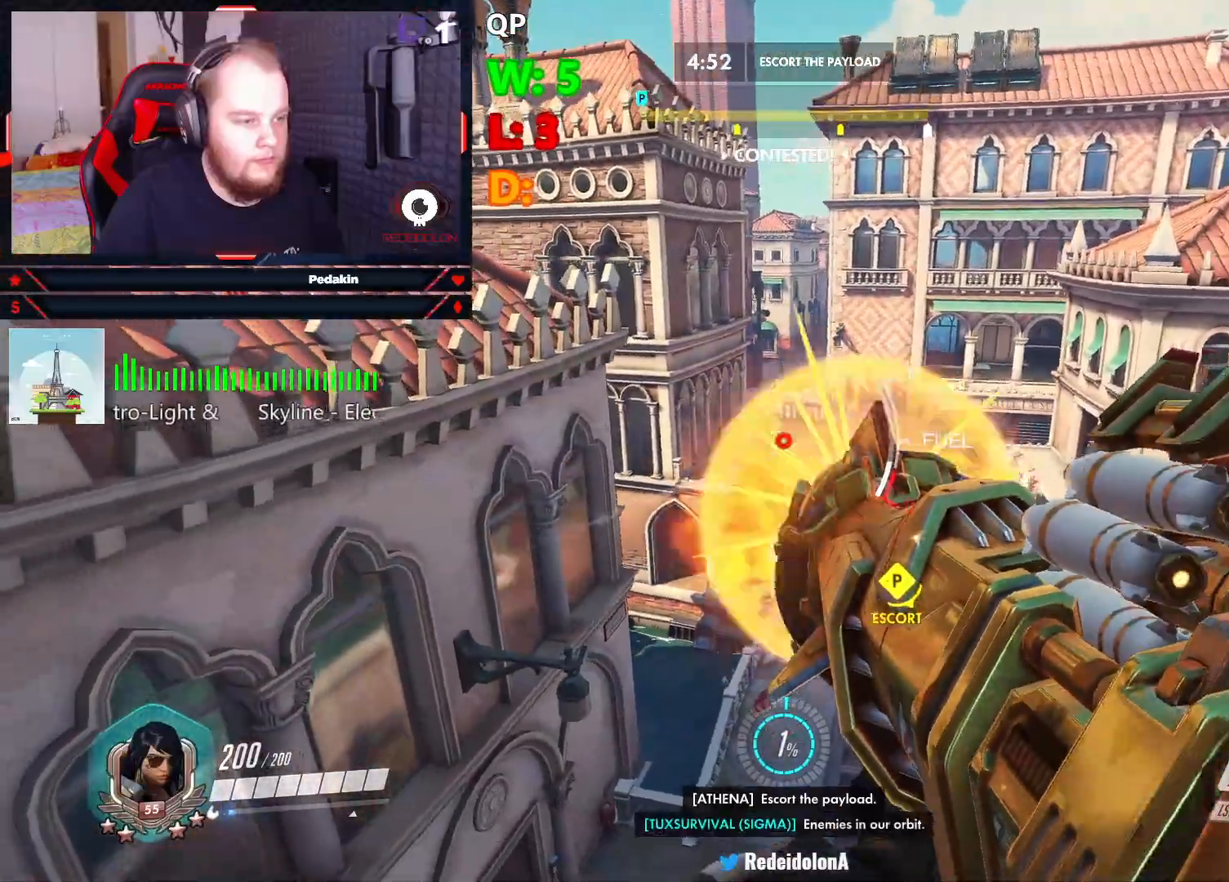
{"keys": ["a"], "mouse": ["left"], "events": [[62, "mouse_left", "down"], [104, "mouse_left", "up"], [208, "mouse_left", "down"], [208, "space", "up"], [250, "mouse_left", "up"], [354, "mouse_left", "down"], [395, "mouse_left", "up"], [479, "mouse_left", "down"]]}
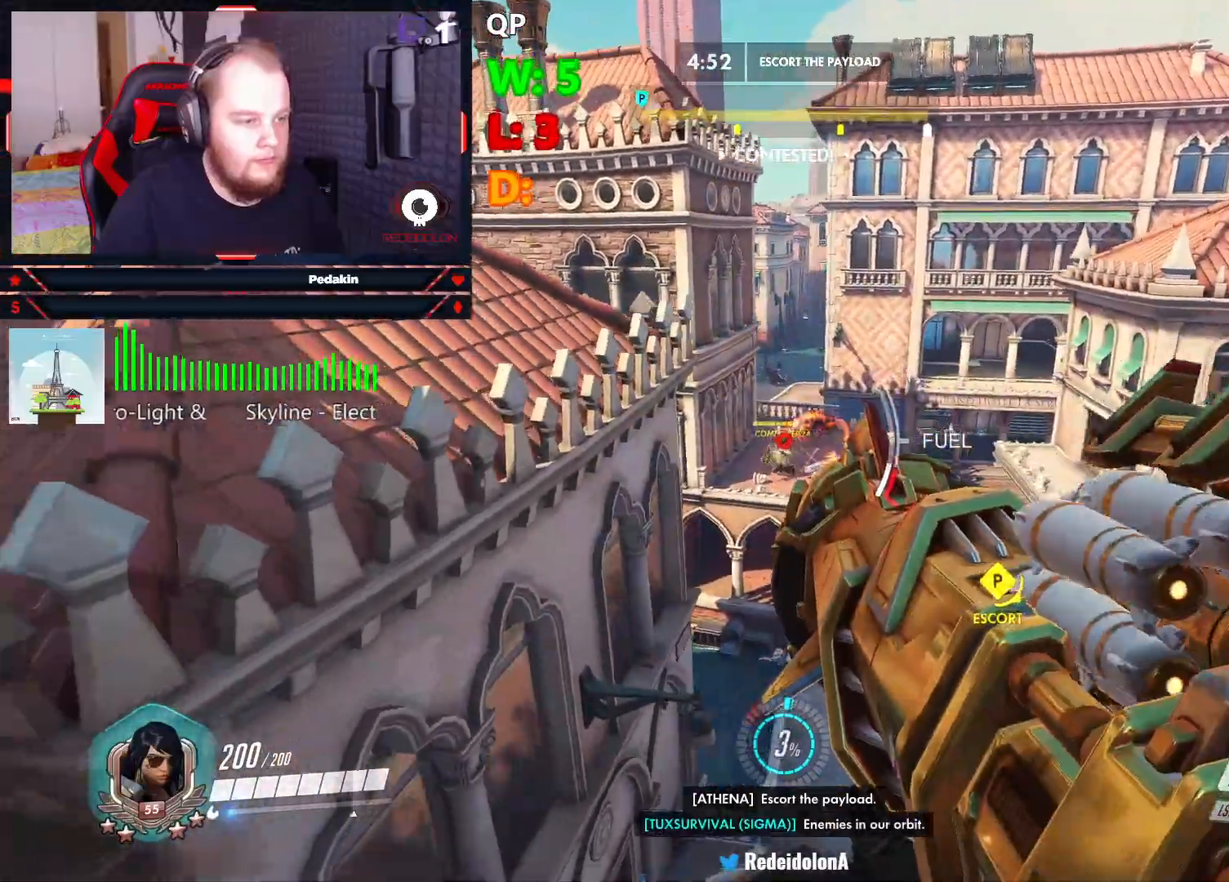
{"keys": ["d", "space"], "mouse": [], "events": [[83, "mouse_left", "up"], [270, "a", "up"], [270, "d", "down"], [270, "mouse_left", "down"], [270, "space", "down"], [354, "mouse_left", "up"], [416, "mouse_left", "down"], [500, "mouse_left", "up"]]}
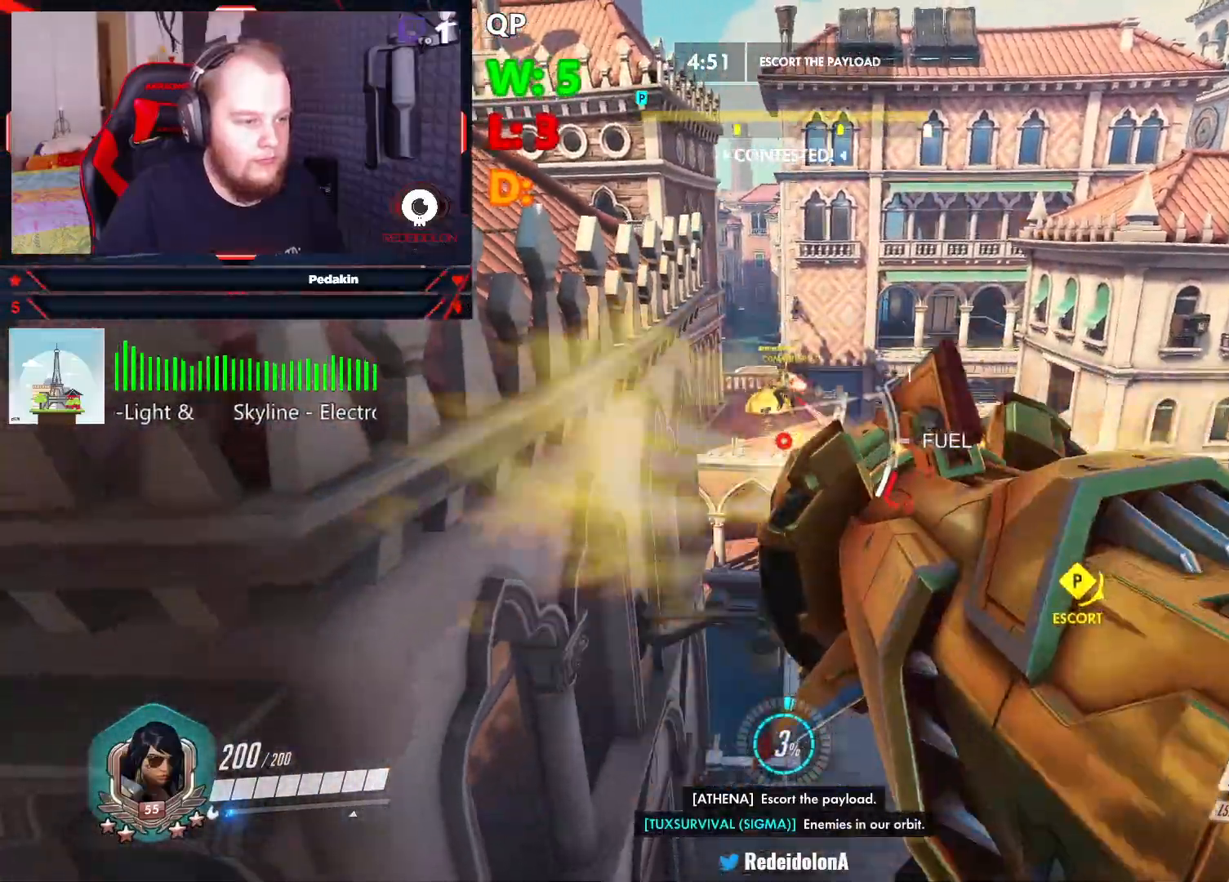
{"keys": ["w"], "mouse": [], "events": [[41, "mouse_left", "down"], [145, "mouse_left", "up"], [333, "w", "down"], [374, "d", "up"], [416, "space", "up"]]}
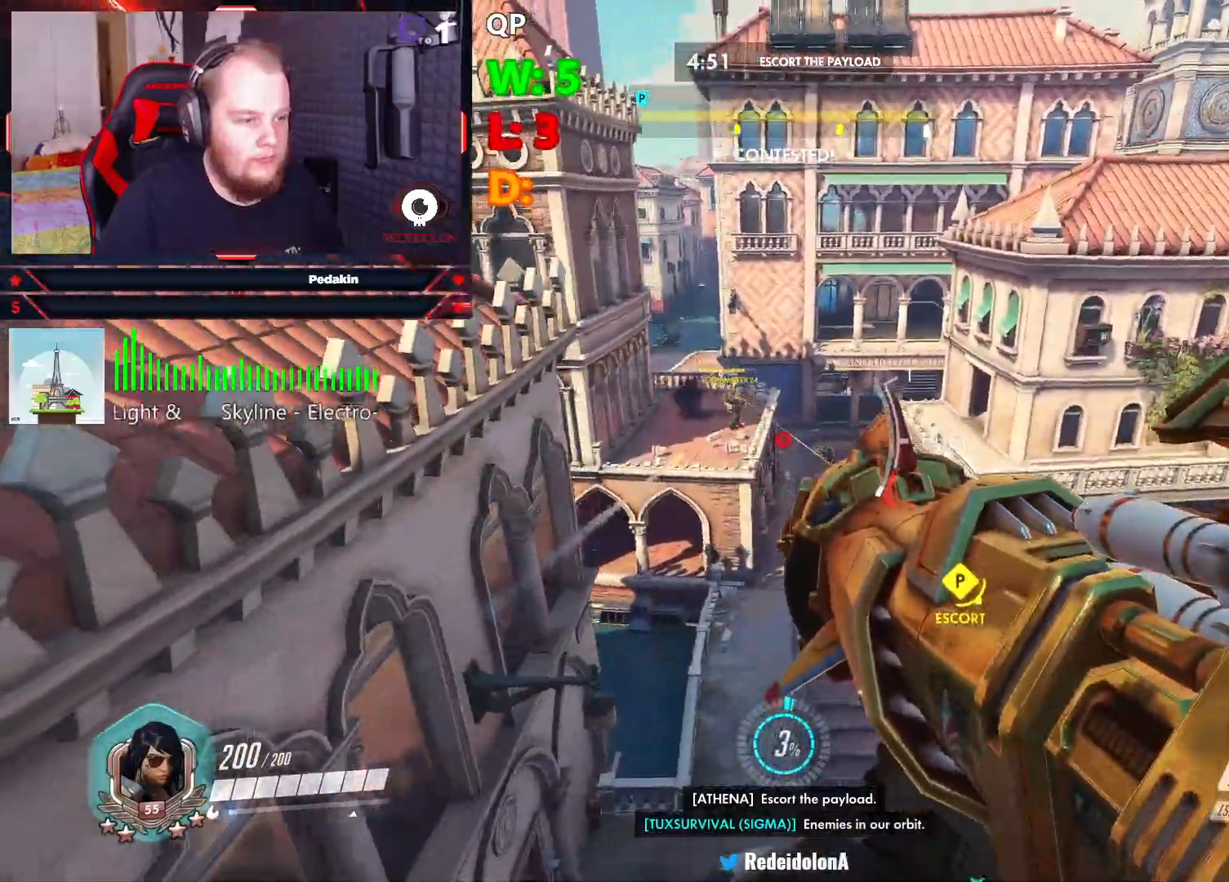
{"keys": [], "mouse": ["left"], "events": [[208, "space", "down"], [250, "d", "down"], [250, "mouse_left", "down"], [250, "w", "up"], [354, "mouse_left", "up"], [437, "mouse_left", "down"], [479, "d", "up"], [479, "space", "up"]]}
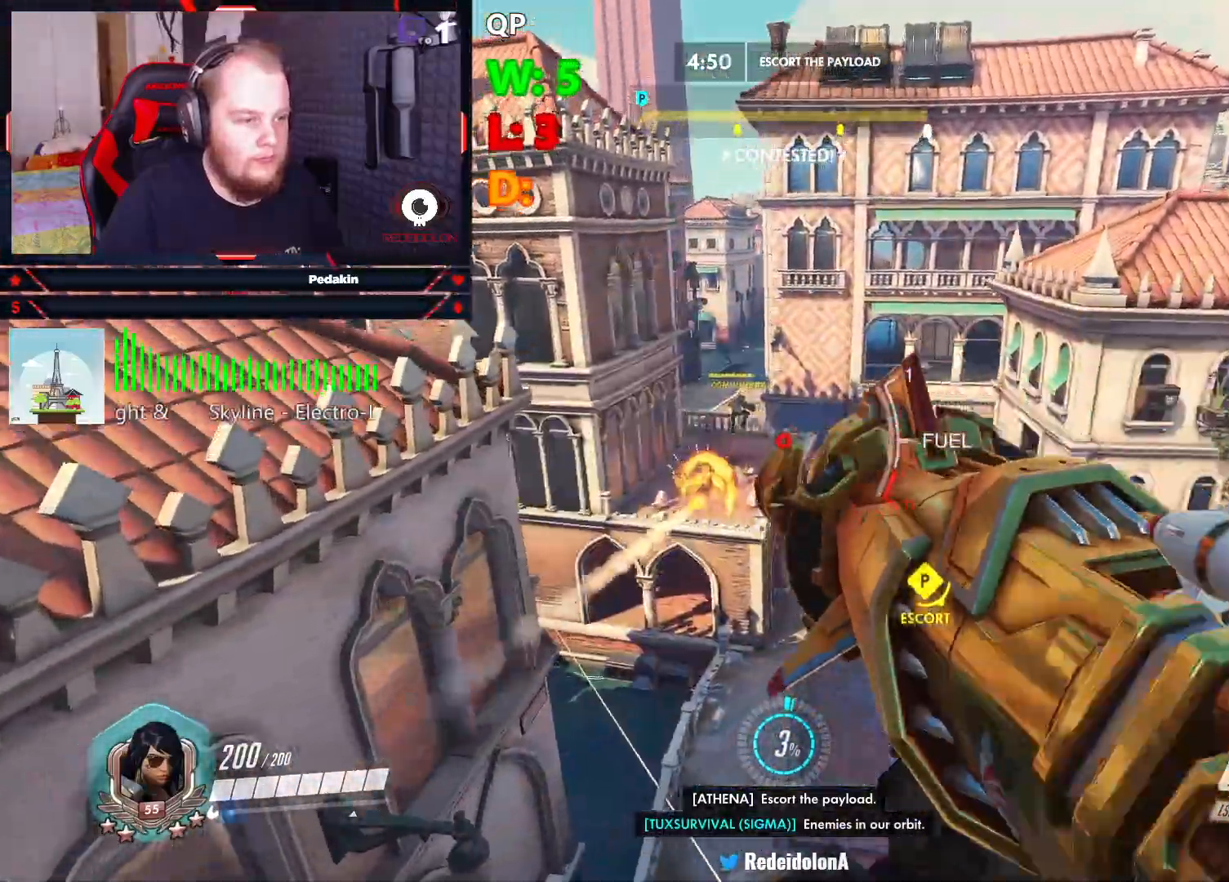
{"keys": ["a", "space"], "mouse": ["left"], "events": [[41, "a", "down"], [41, "mouse_left", "up"], [83, "mouse_left", "down"], [166, "mouse_left", "up"], [416, "space", "down"], [500, "mouse_left", "down"]]}
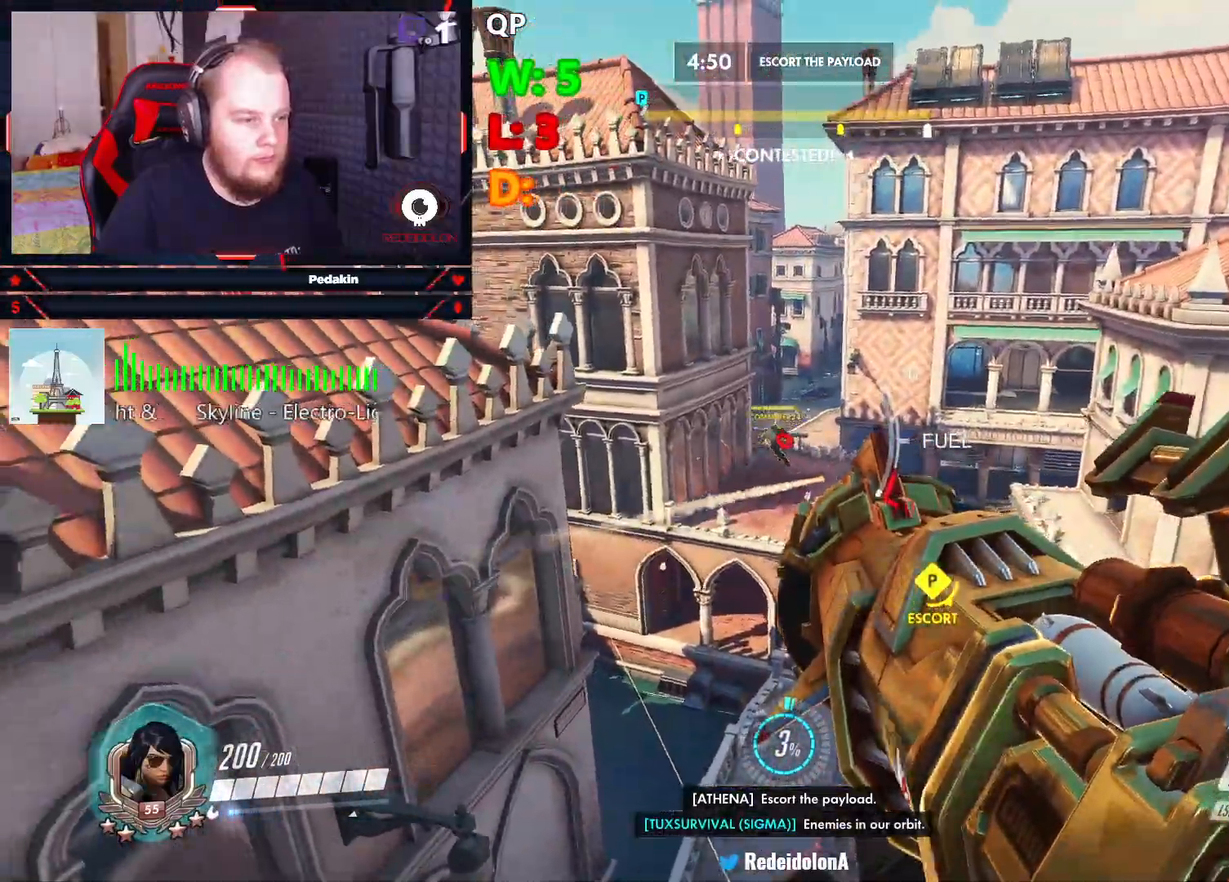
{"keys": ["a", "r"], "mouse": [], "events": [[104, "mouse_left", "up"], [187, "mouse_left", "down"], [229, "mouse_left", "up"], [291, "space", "up"], [333, "mouse_left", "down"], [374, "mouse_left", "up"], [479, "r", "down"]]}
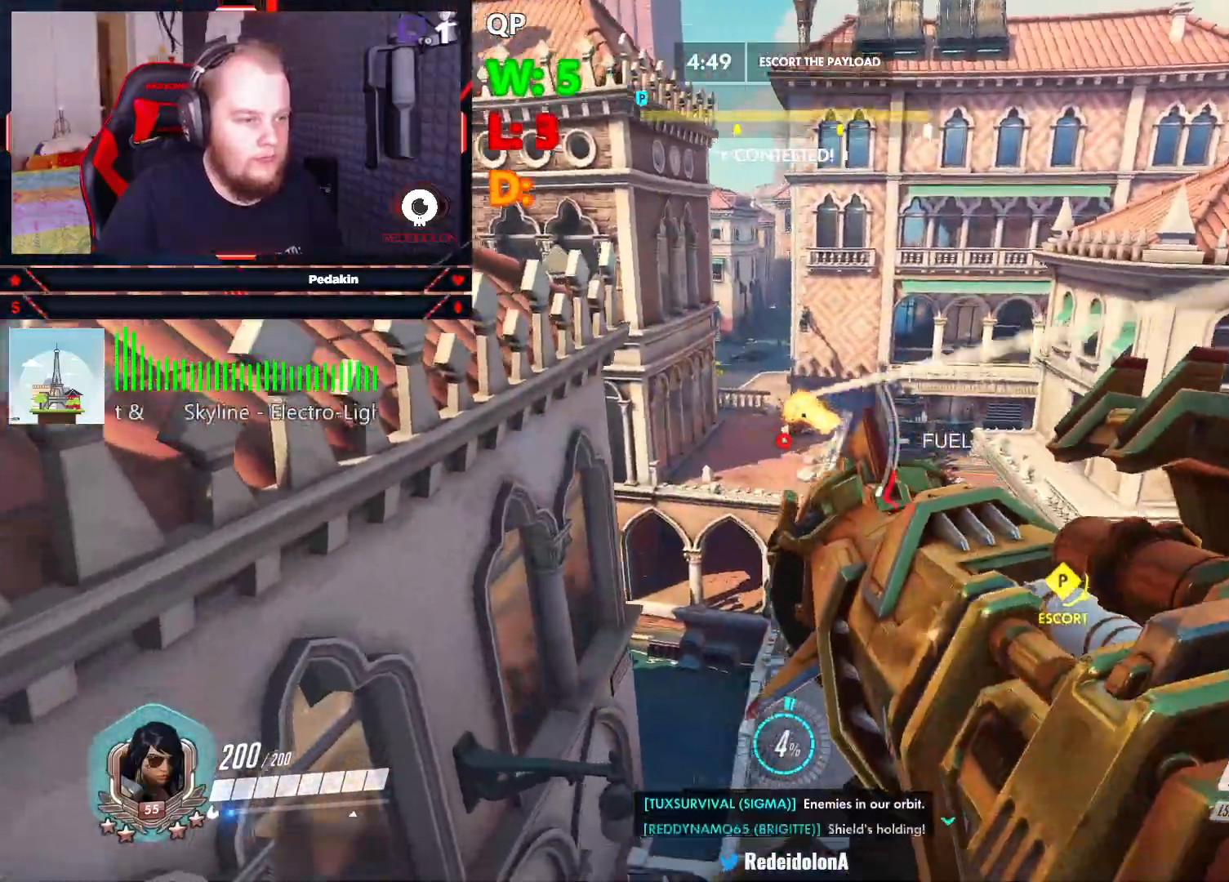
{"keys": ["d", "w"], "mouse": [], "events": [[62, "a", "up"], [62, "r", "up"], [104, "r", "down"], [208, "r", "up"], [291, "w", "down"], [354, "d", "down"]]}
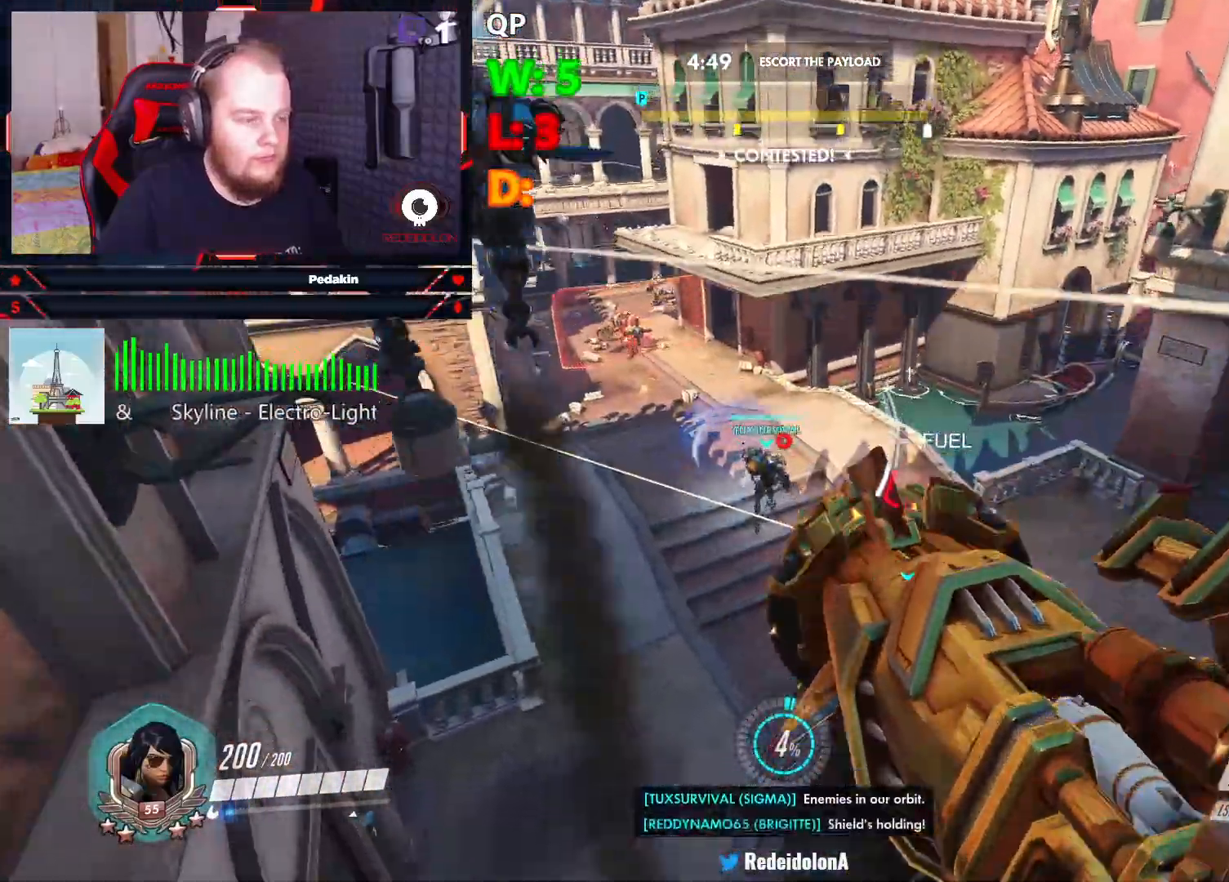
{"keys": ["w"], "mouse": [], "events": [[312, "d", "up"], [312, "shift", "down"], [416, "shift", "up"]]}
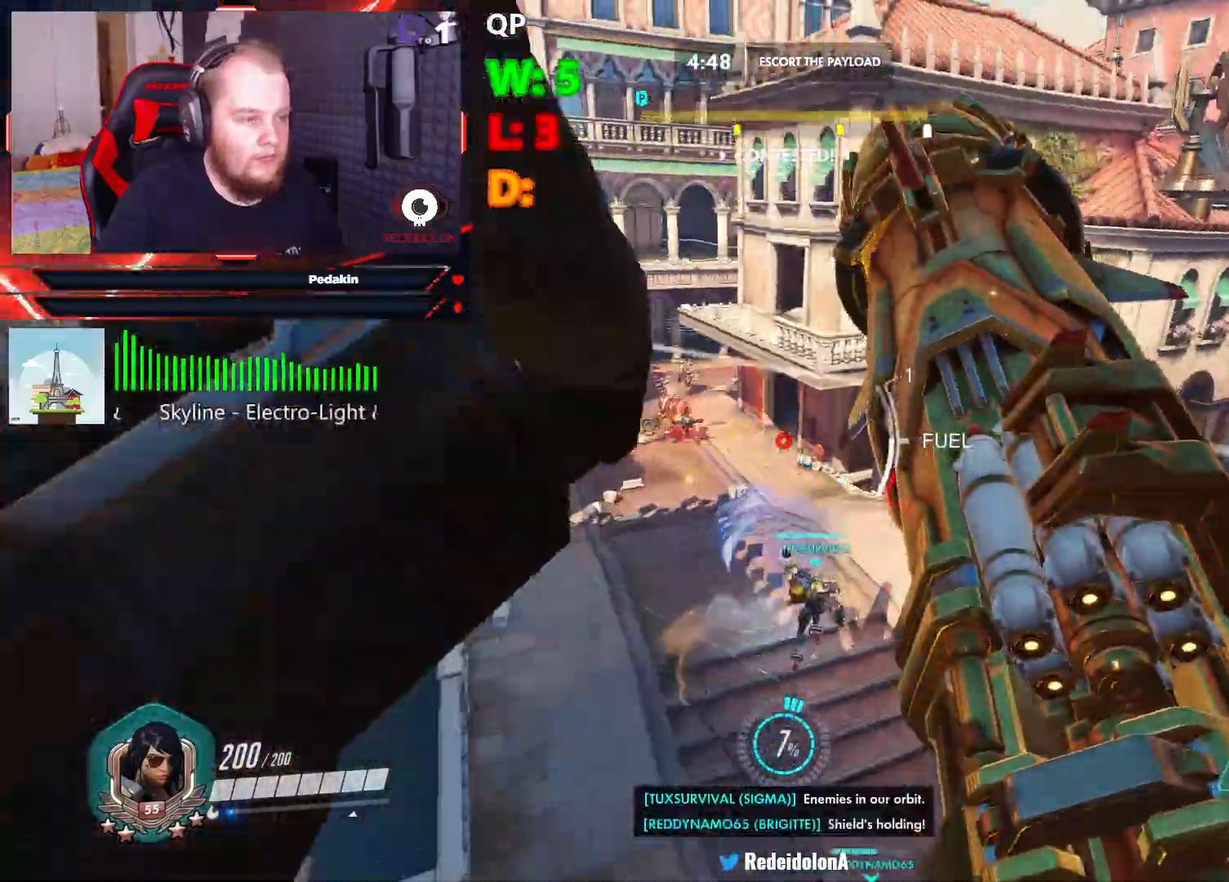
{"keys": ["w"], "mouse": [], "events": []}
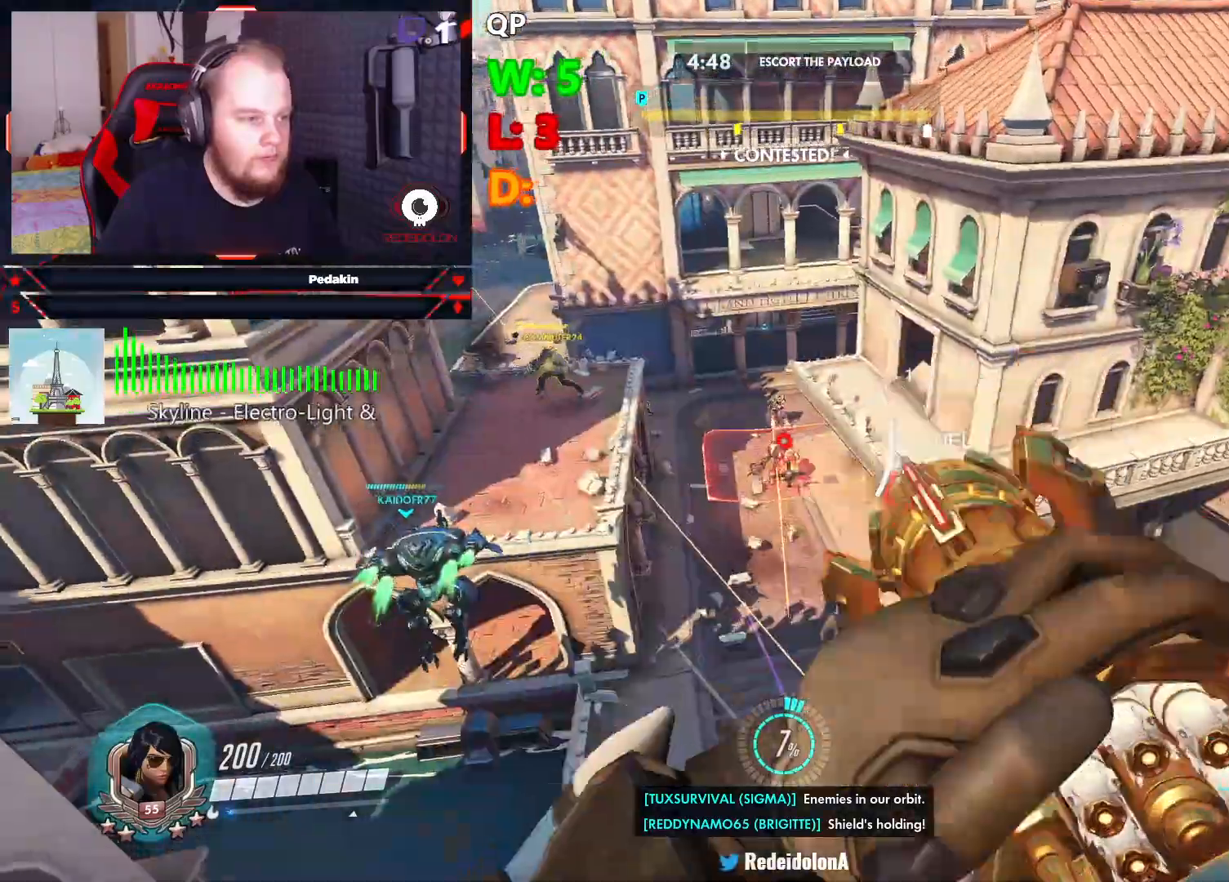
{"keys": ["space", "w"], "mouse": ["left"], "events": [[395, "space", "down"], [437, "mouse_left", "down"]]}
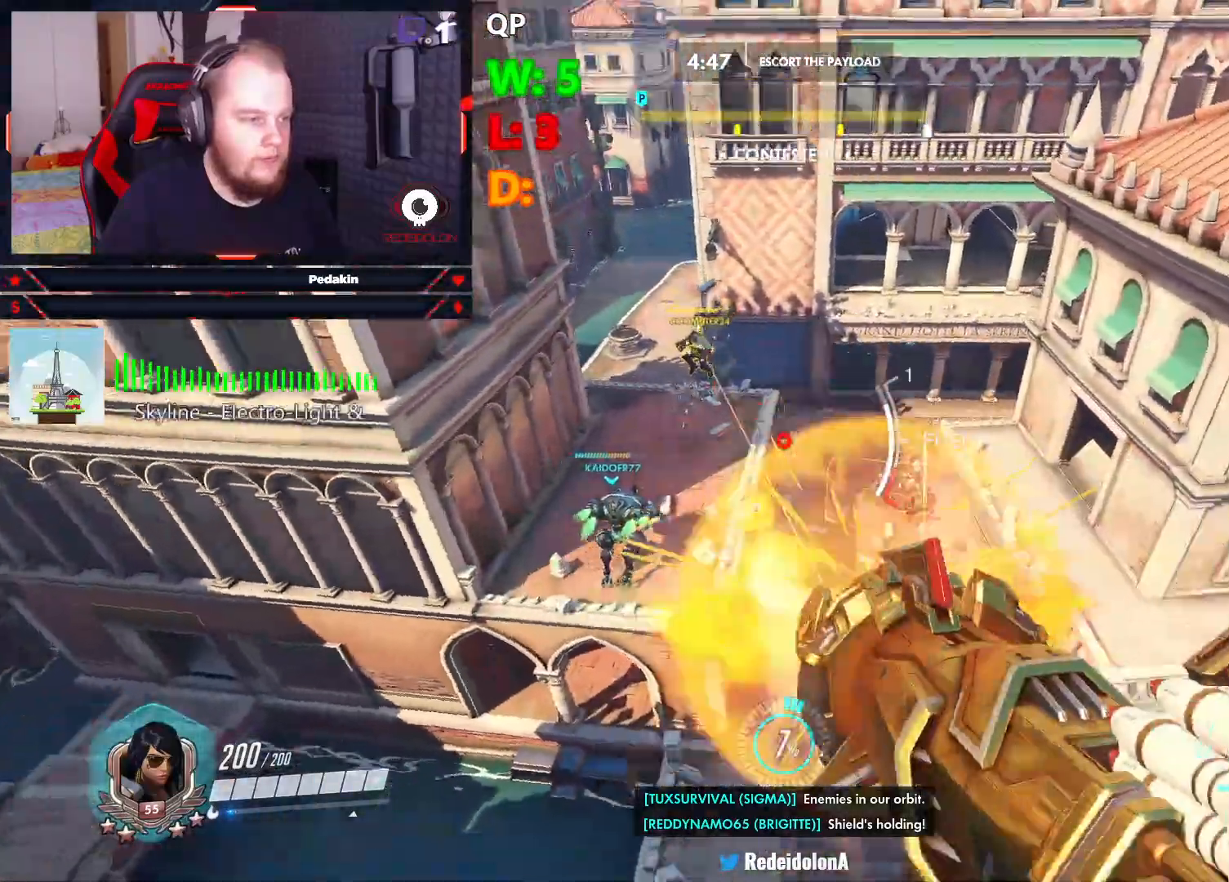
{"keys": ["w"], "mouse": [], "events": [[83, "mouse_left", "up"], [124, "mouse_left", "down"], [229, "mouse_left", "up"], [229, "space", "up"]]}
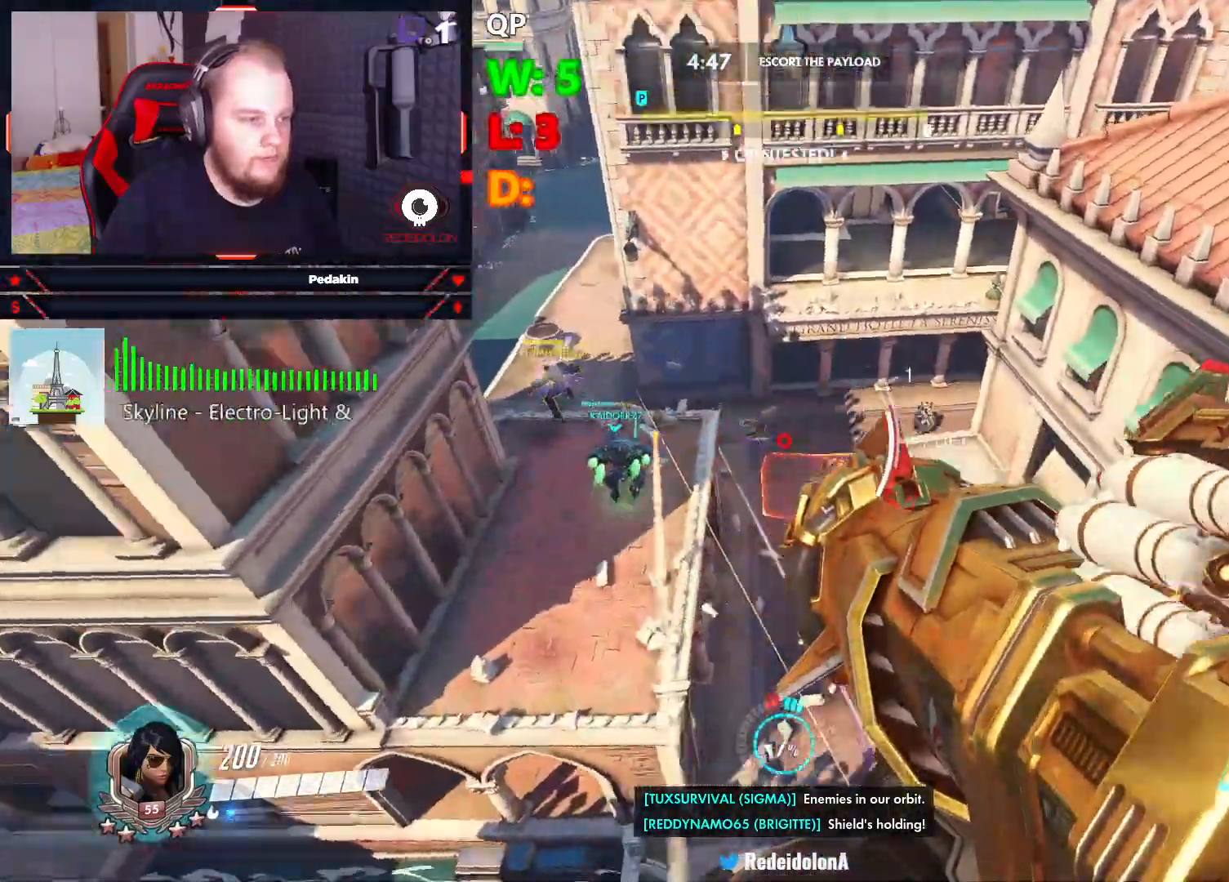
{"keys": ["a", "space", "w"], "mouse": ["left"], "events": [[291, "a", "down"], [333, "space", "down"], [416, "mouse_left", "down"]]}
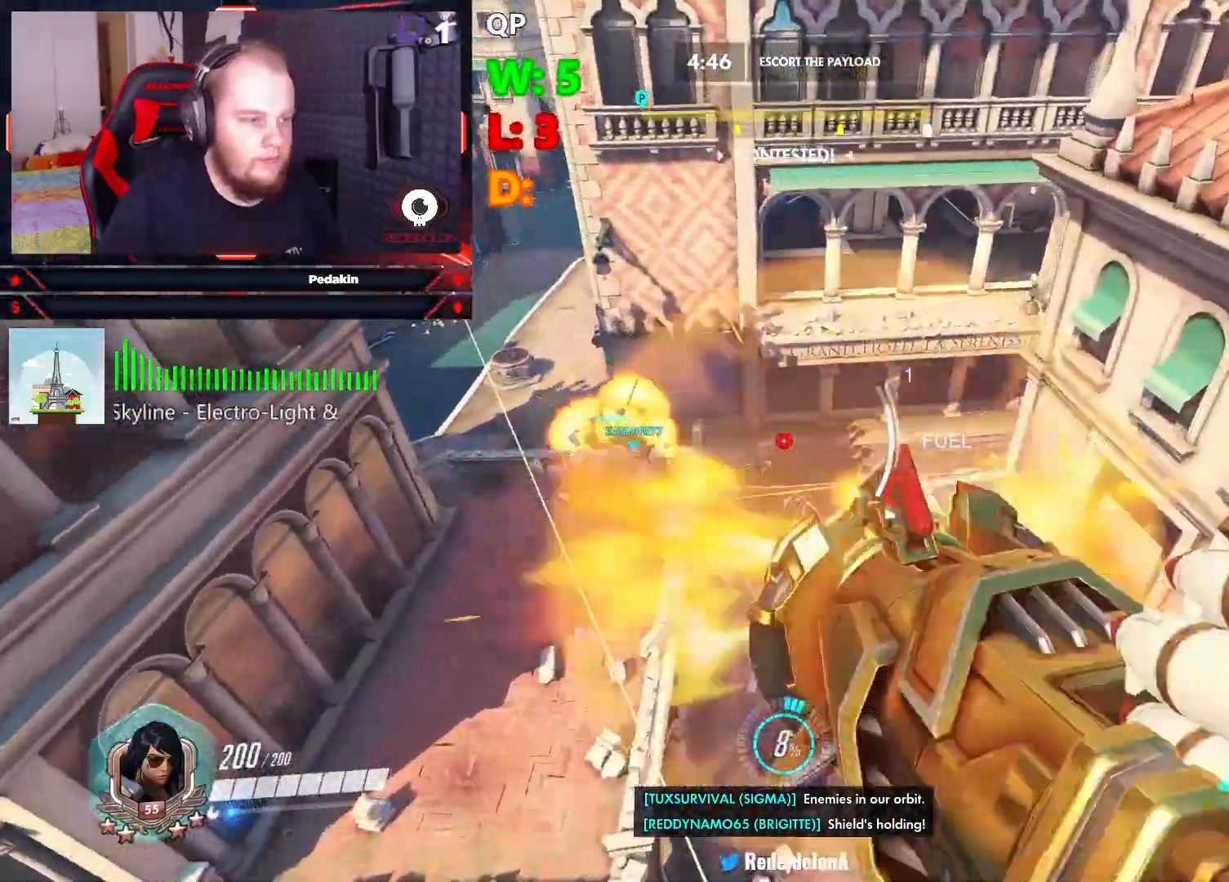
{"keys": ["w"], "mouse": [], "events": [[20, "mouse_left", "up"], [104, "mouse_left", "down"], [166, "mouse_left", "up"], [208, "a", "up"], [208, "space", "up"], [250, "mouse_left", "down"], [333, "mouse_left", "up"]]}
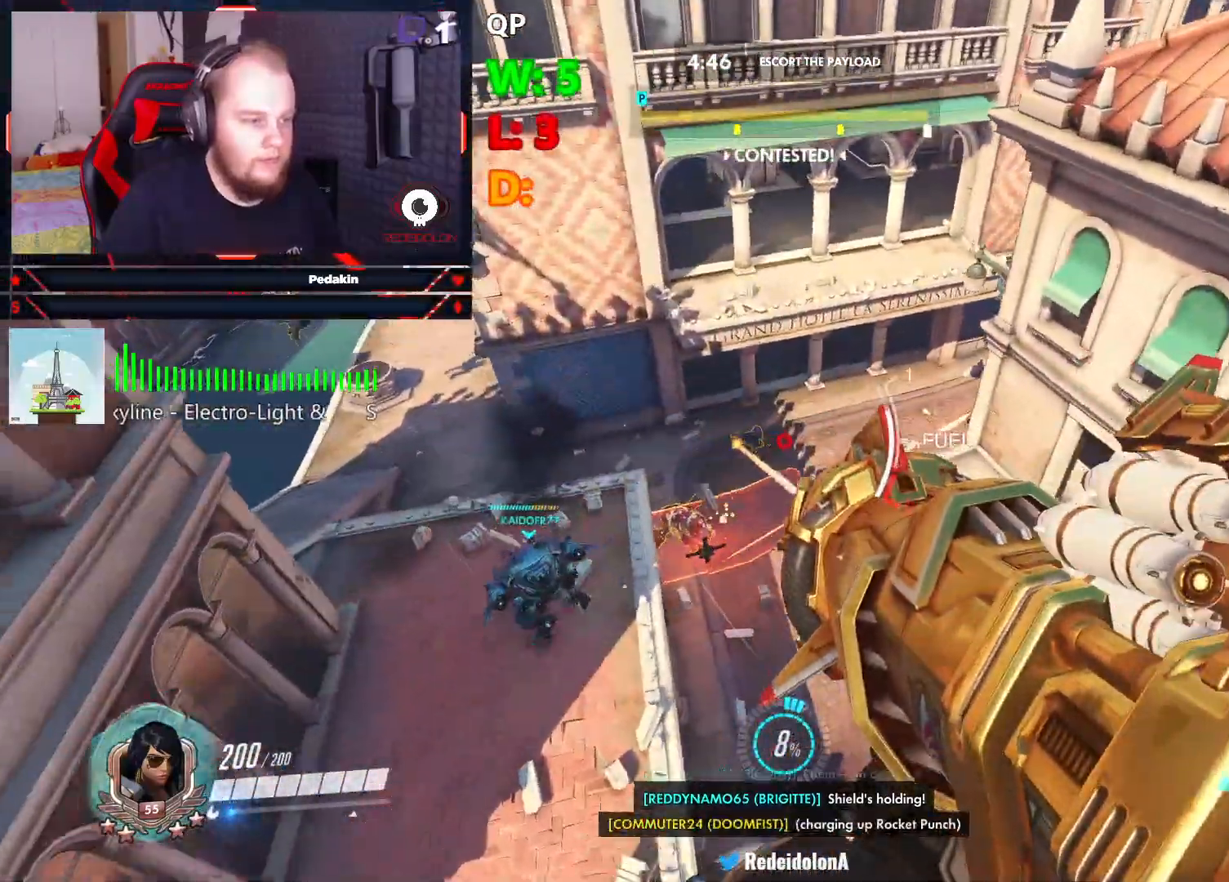
{"keys": ["a", "space", "w"], "mouse": ["left"], "events": [[270, "a", "down"], [270, "space", "down"], [312, "mouse_left", "down"], [416, "mouse_left", "up"], [500, "mouse_left", "down"]]}
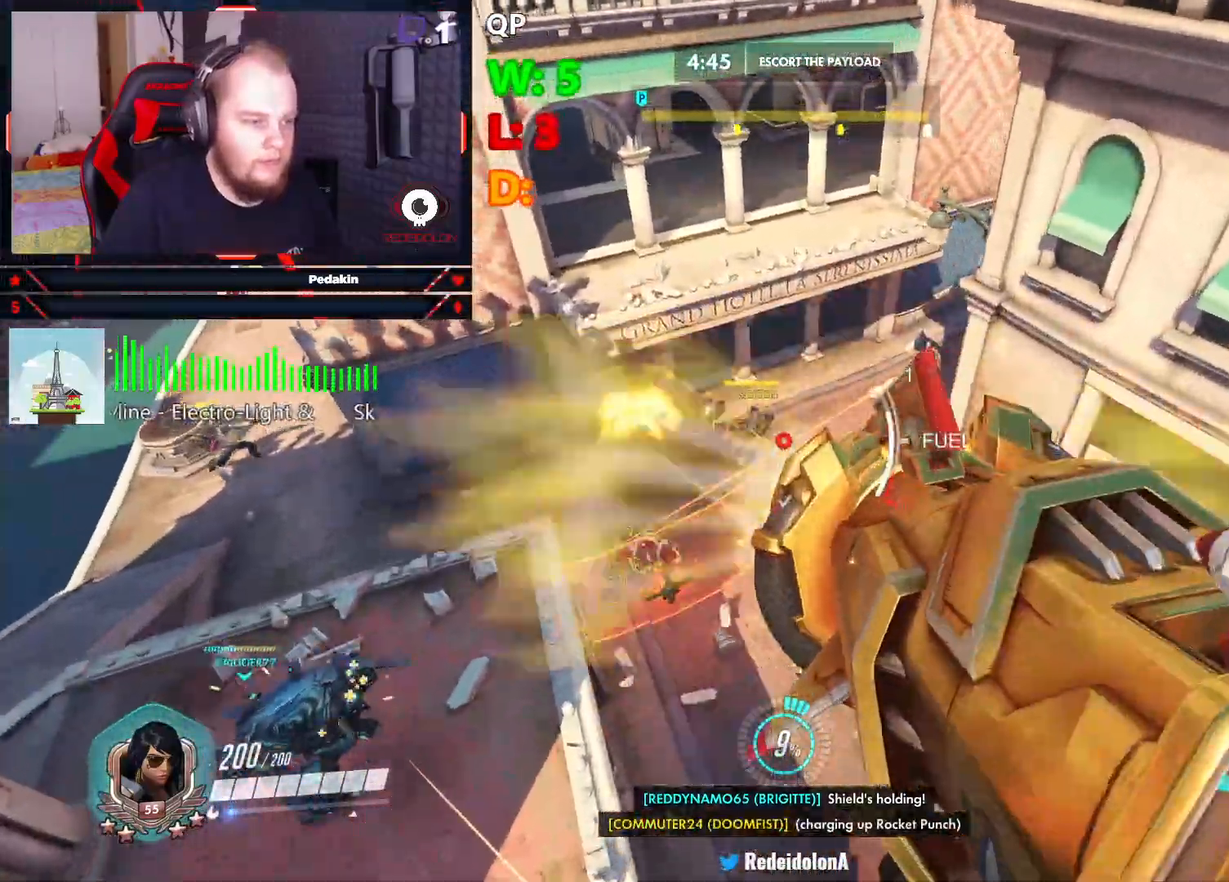
{"keys": ["w"], "mouse": [], "events": [[41, "mouse_left", "up"], [145, "mouse_left", "down"], [187, "mouse_left", "up"], [229, "space", "up"], [416, "a", "up"]]}
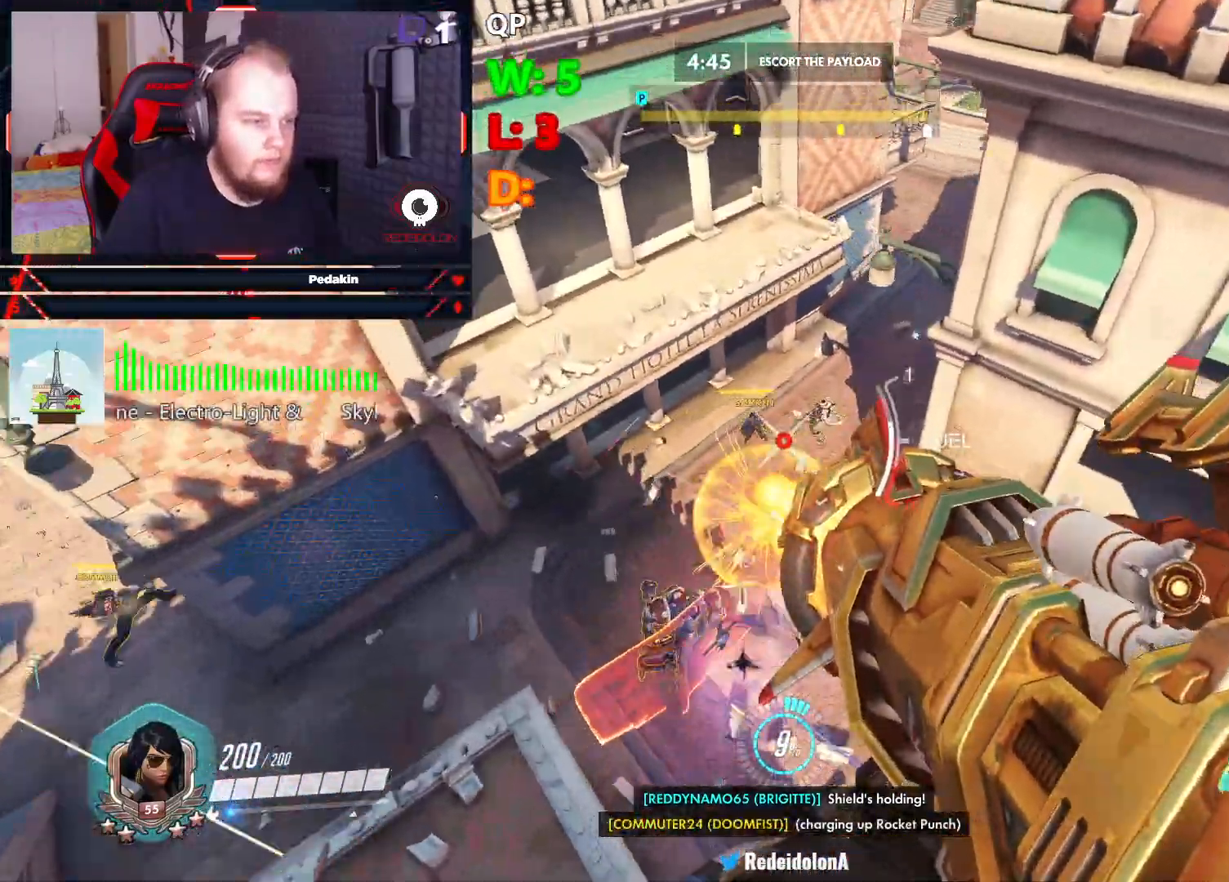
{"keys": ["w"], "mouse": ["left"], "events": [[166, "mouse_left", "down"], [208, "space", "down"], [250, "mouse_left", "up"], [354, "mouse_left", "down"], [354, "space", "up"], [395, "mouse_left", "up"], [479, "mouse_left", "down"]]}
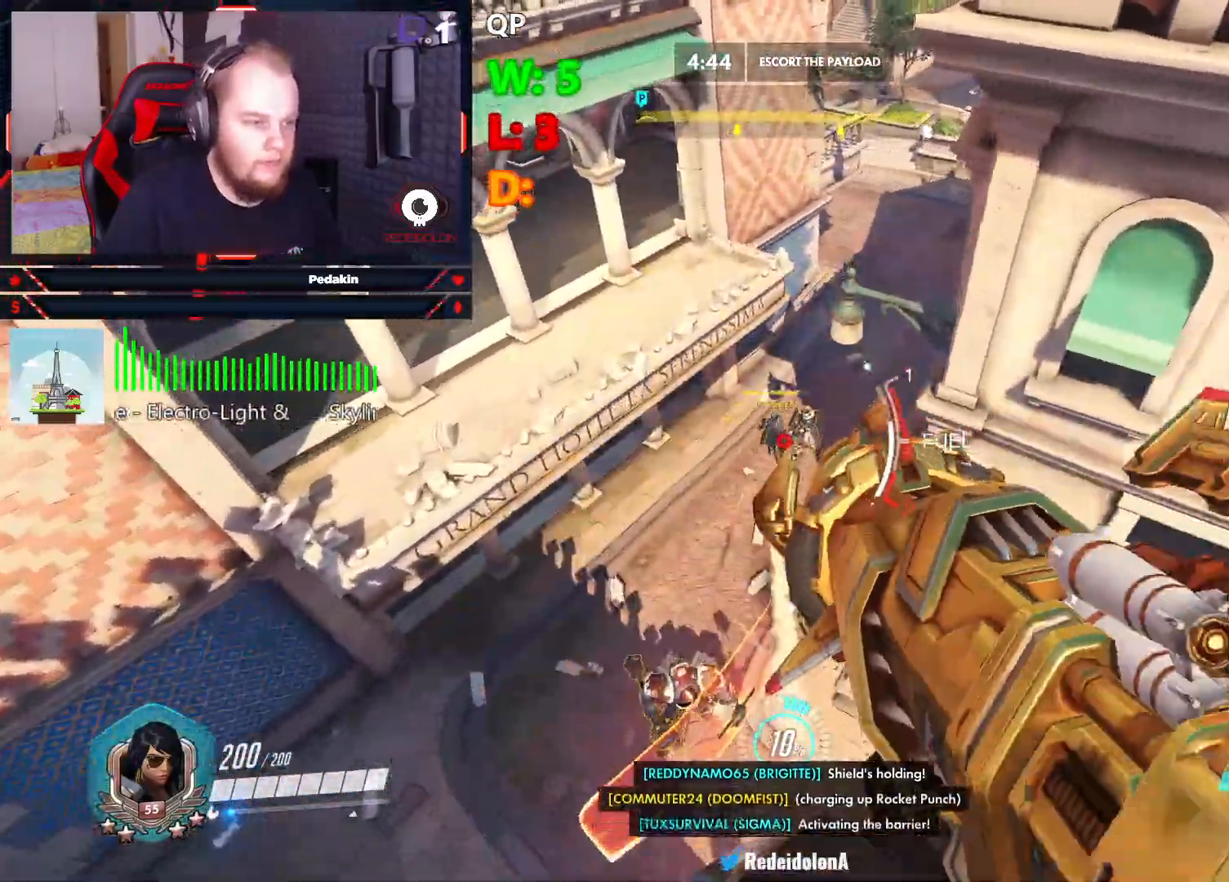
{"keys": ["d", "s", "space"], "mouse": ["left"], "events": [[41, "mouse_left", "up"], [124, "a", "down"], [166, "w", "up"], [416, "s", "down"], [458, "a", "up"], [458, "mouse_left", "down"], [500, "d", "down"], [500, "space", "down"]]}
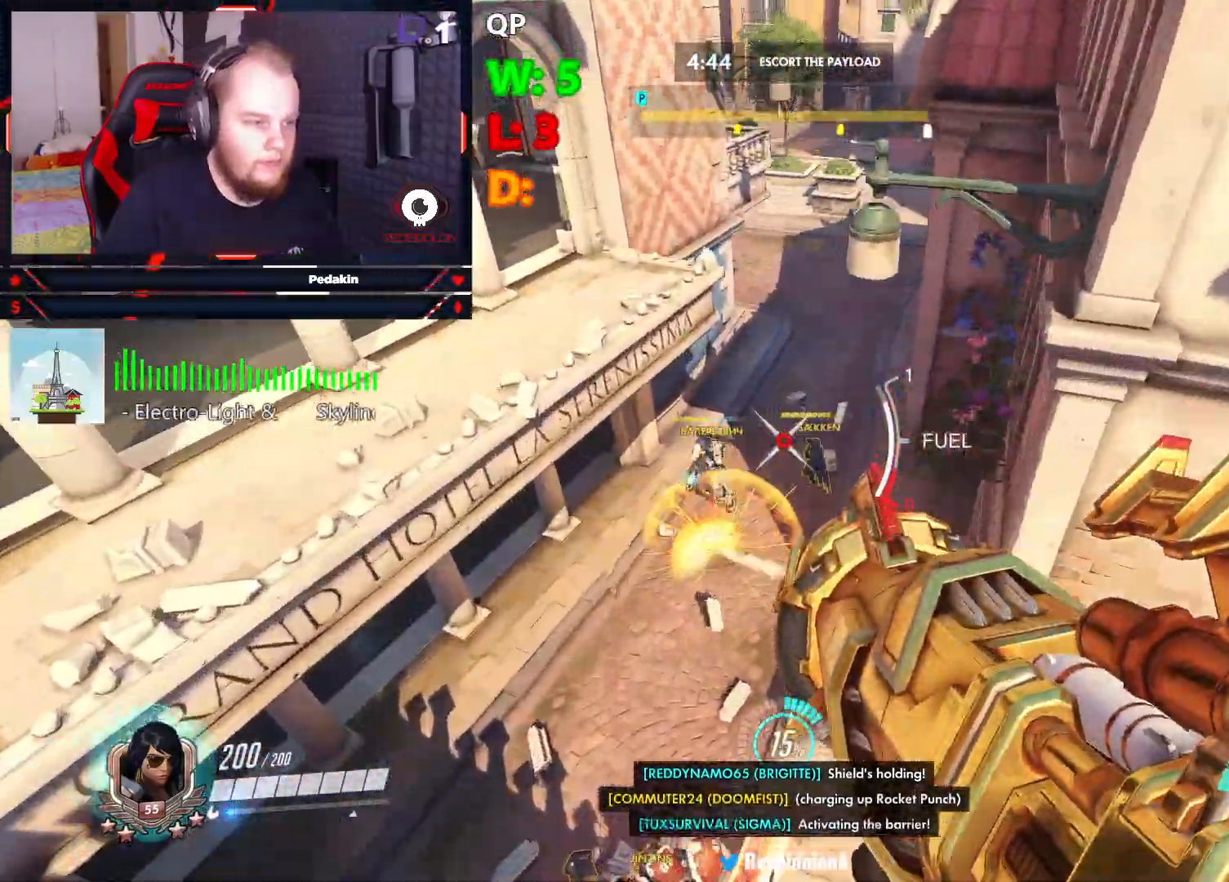
{"keys": ["d", "s", "space"], "mouse": [], "events": [[41, "mouse_left", "up"], [145, "mouse_left", "down"], [187, "mouse_left", "up"], [291, "mouse_left", "down"], [333, "mouse_left", "up"]]}
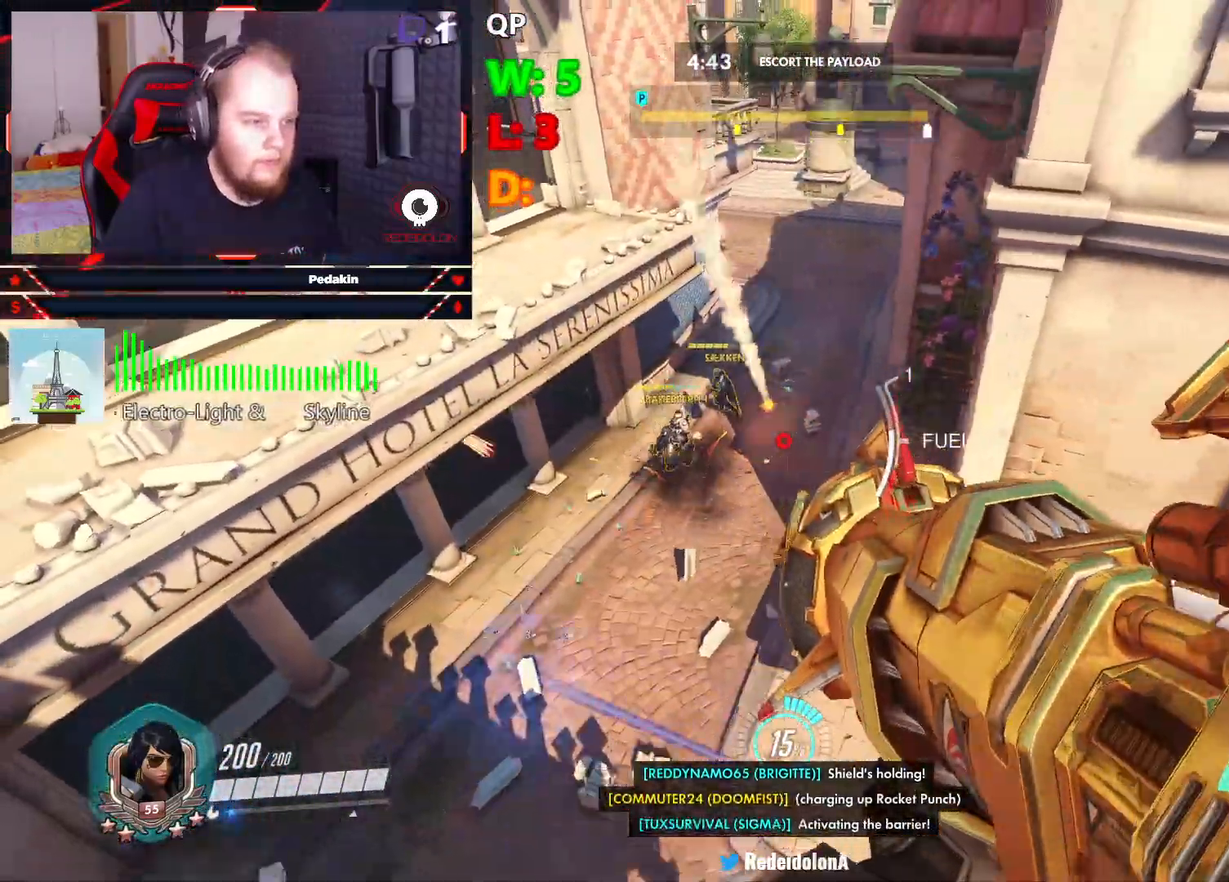
{"keys": ["d", "space"], "mouse": [], "events": [[62, "space", "up"], [166, "d", "up"], [166, "s", "up"], [354, "d", "down"], [354, "mouse_left", "down"], [354, "space", "down"], [437, "mouse_left", "up"]]}
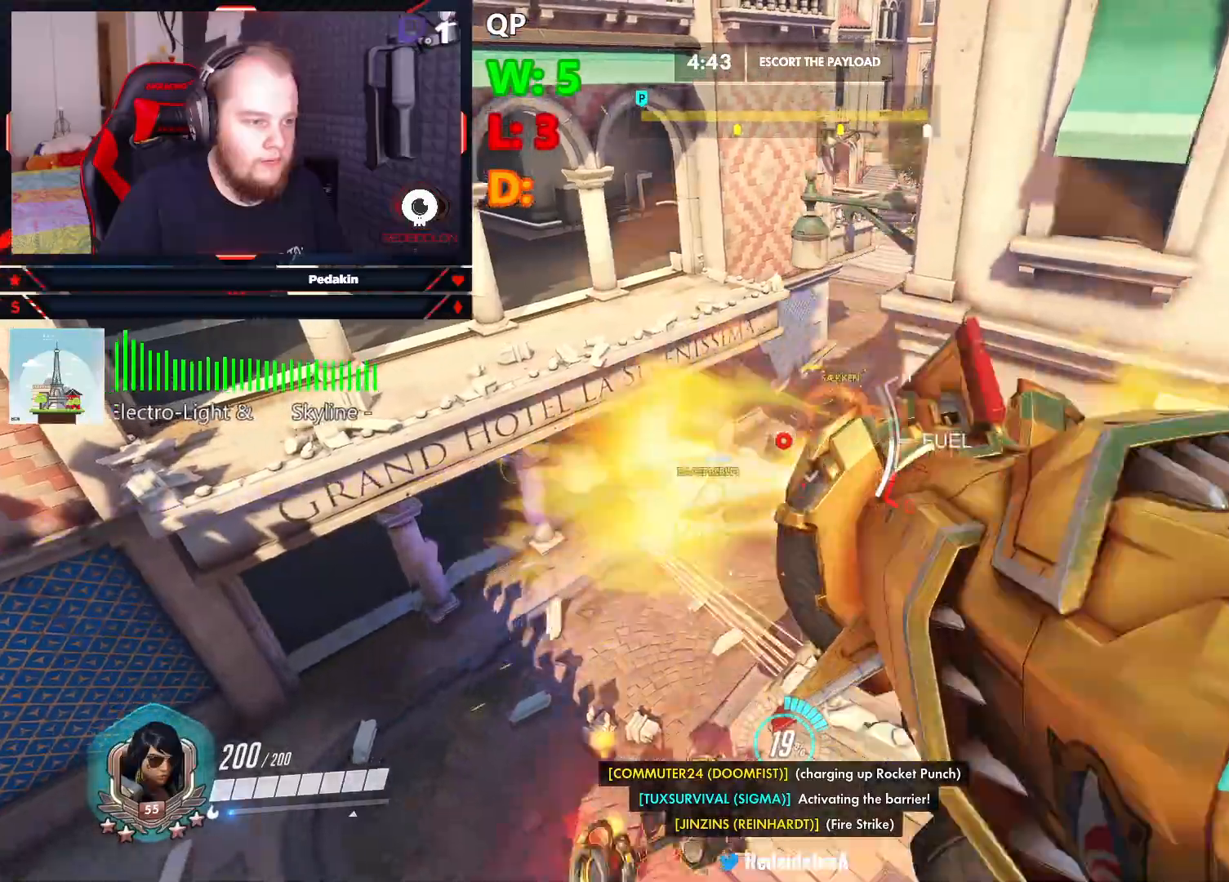
{"keys": ["s"], "mouse": [], "events": [[41, "mouse_left", "down"], [83, "mouse_left", "up"], [312, "d", "up"], [312, "s", "down"], [312, "space", "up"], [458, "r", "down"], [500, "r", "up"]]}
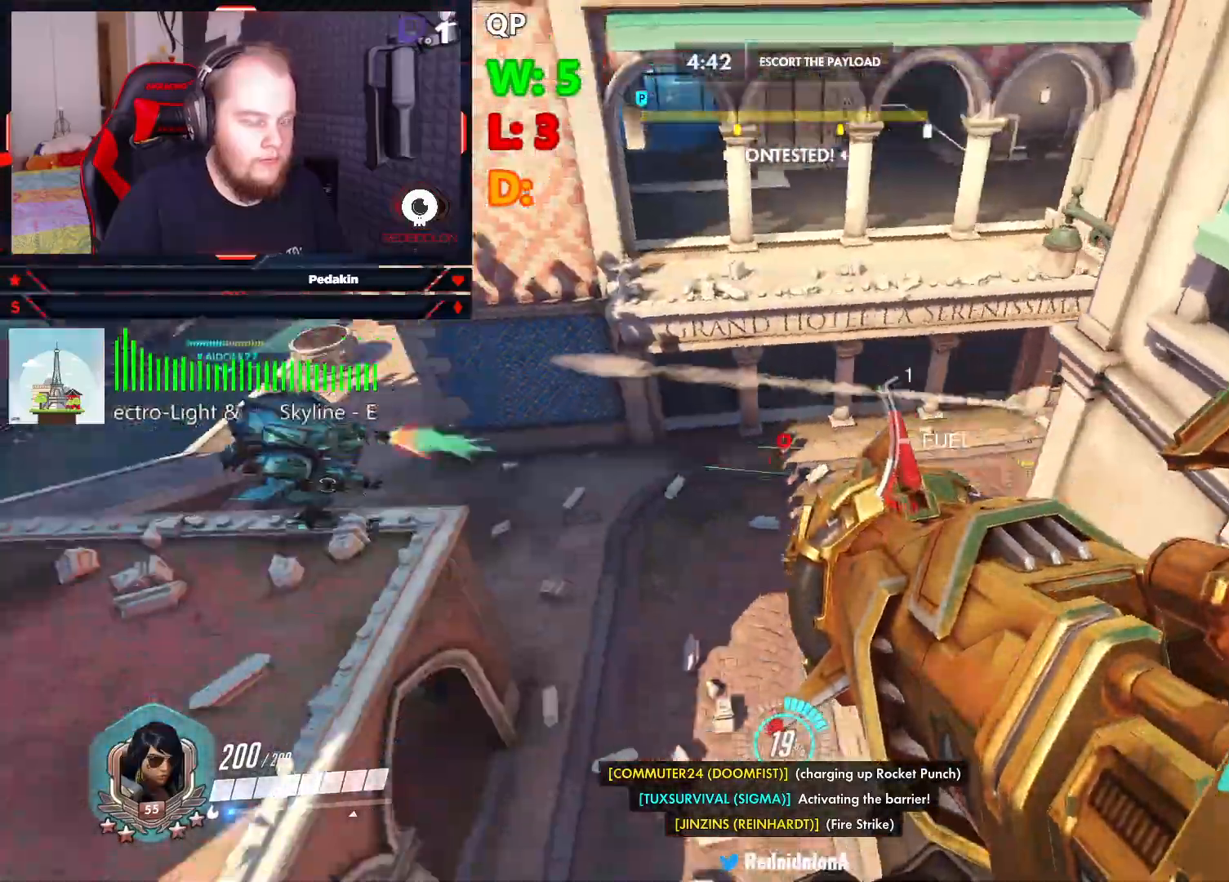
{"keys": ["w"], "mouse": [], "events": [[41, "r", "down"], [41, "s", "up"], [104, "a", "down"], [145, "r", "up"], [291, "w", "down"], [333, "a", "up"]]}
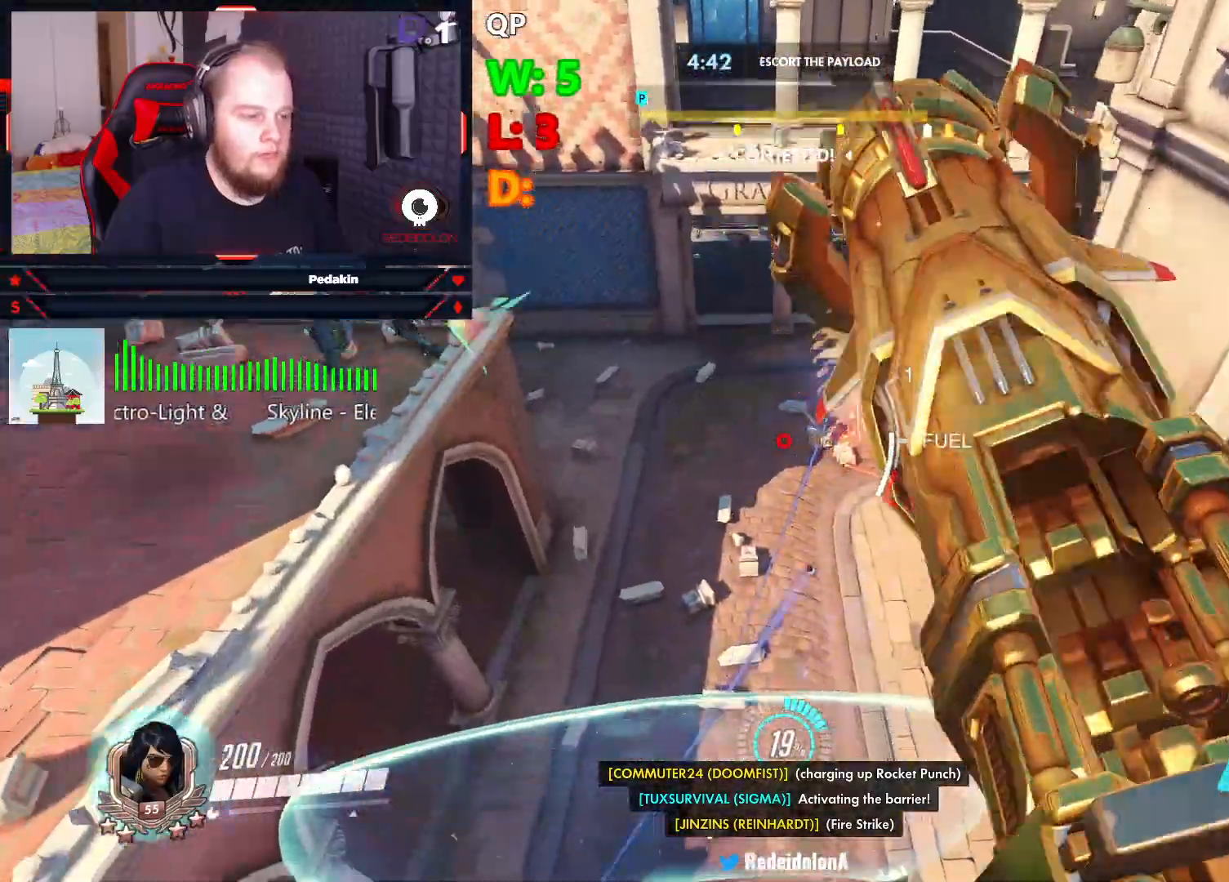
{"keys": ["a", "w"], "mouse": [], "events": [[20, "mouse_left", "down"], [104, "mouse_left", "up"], [208, "mouse_left", "down"], [250, "mouse_left", "up"], [354, "mouse_left", "down"], [395, "a", "down"], [437, "mouse_left", "up"]]}
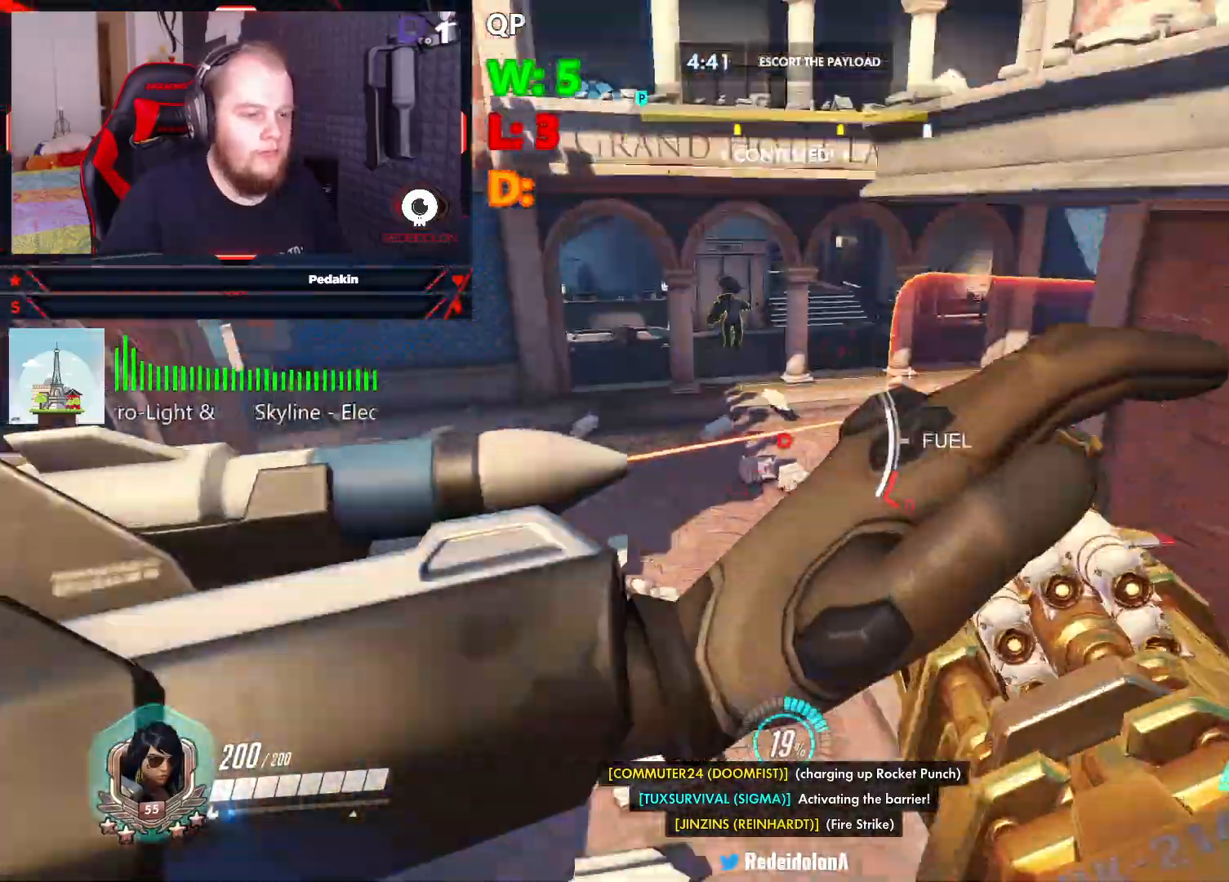
{"keys": ["a", "space", "w"], "mouse": [], "events": [[354, "space", "down"]]}
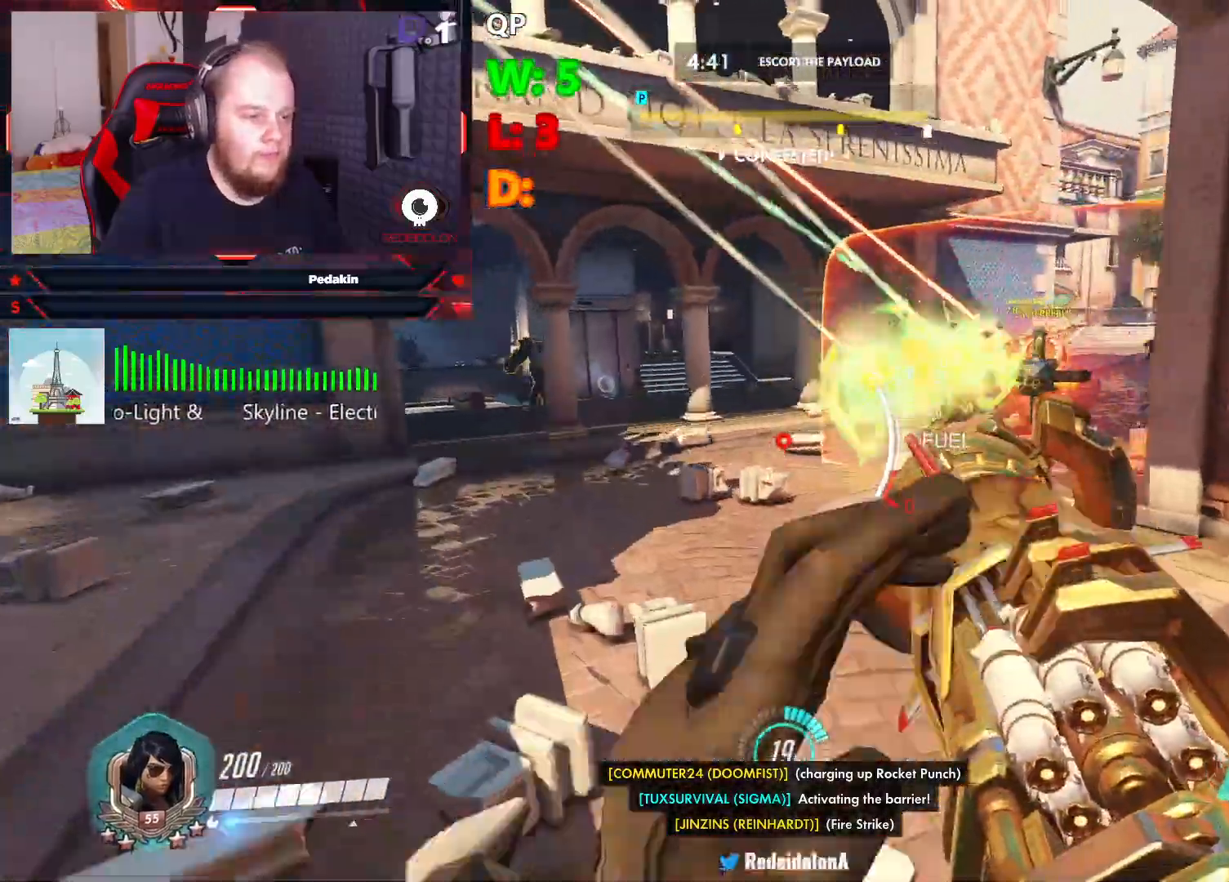
{"keys": ["d", "space", "w"], "mouse": ["left"], "events": [[291, "mouse_left", "down"], [374, "mouse_left", "up"], [416, "a", "up"], [479, "d", "down"], [479, "mouse_left", "down"]]}
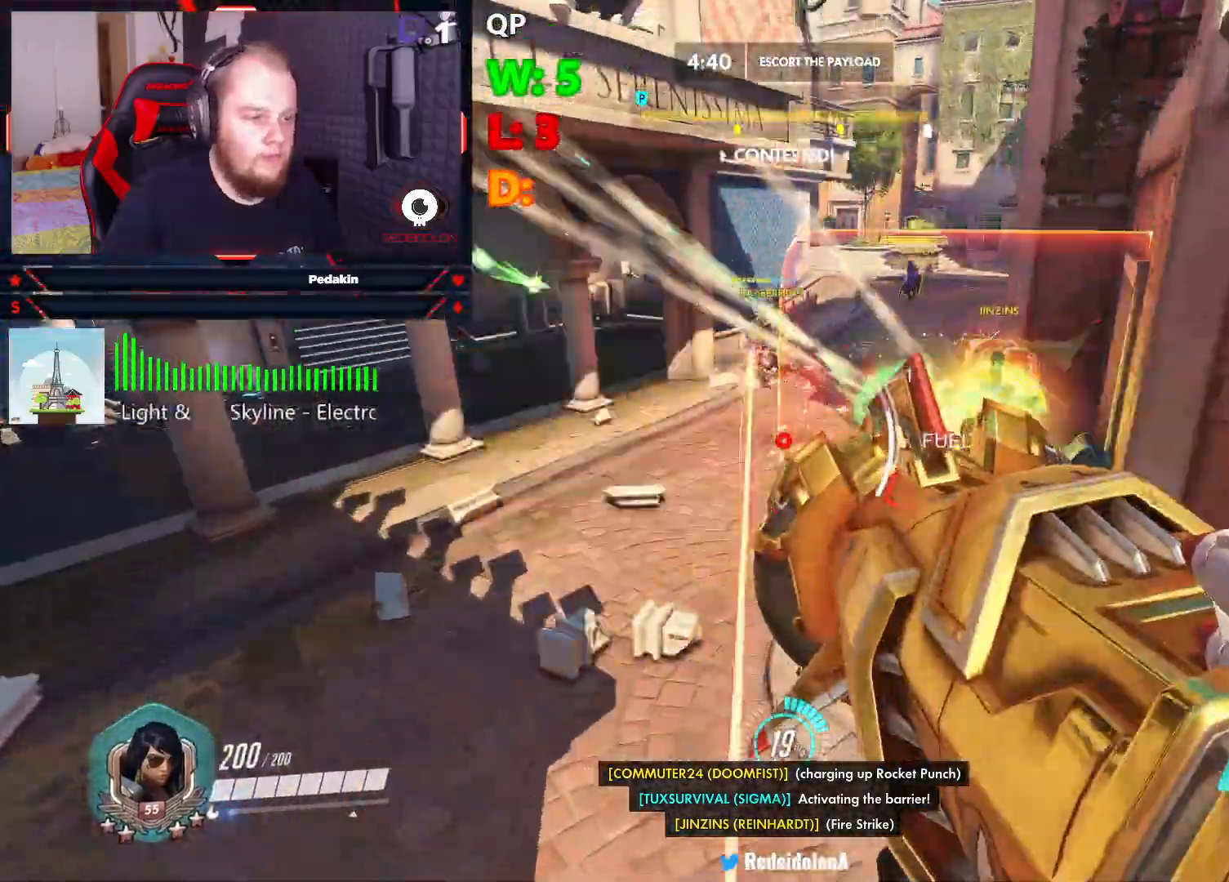
{"keys": ["d", "s", "space"], "mouse": [], "events": [[20, "mouse_left", "up"], [20, "w", "up"], [145, "mouse_left", "down"], [187, "mouse_left", "up"], [333, "space", "up"], [437, "s", "down"], [479, "space", "down"]]}